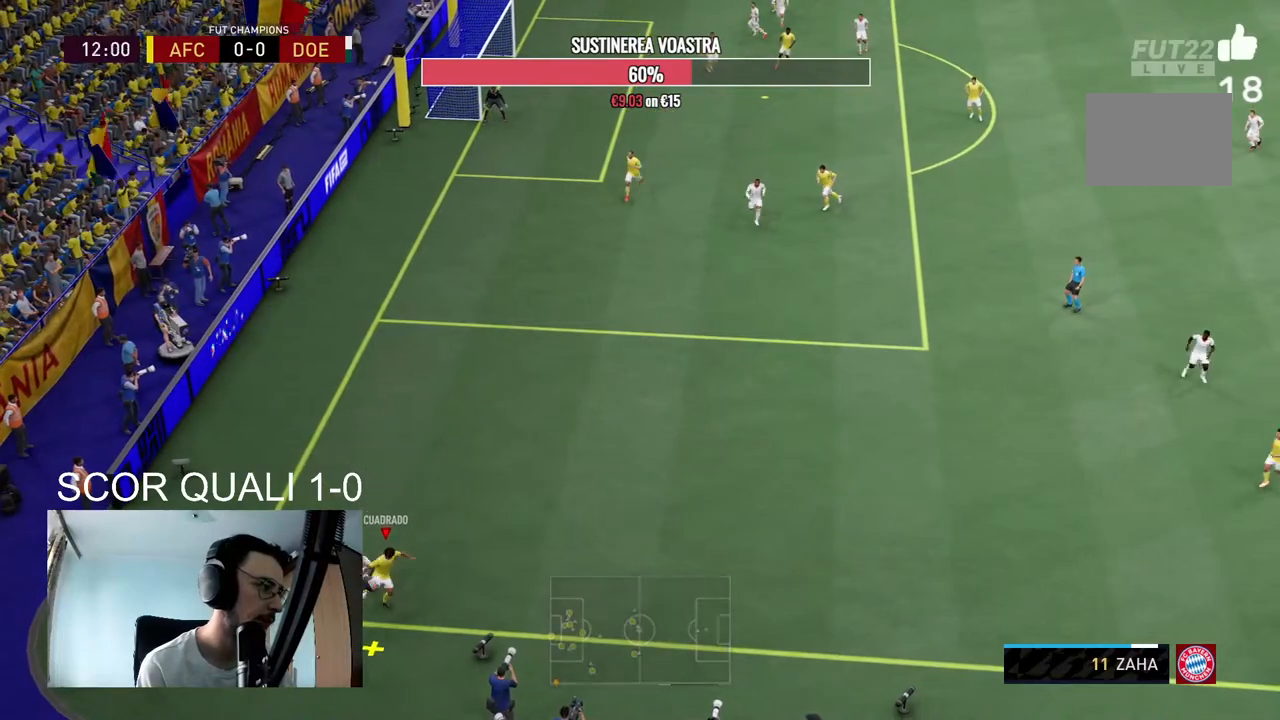
Gameplay with a controller (Xbox layout); each line is a JSON object with the inputs held at the frame after it. "events" lists button and stick changes between this image and that frame as [ms after this image, input, new state], when the widget could be followed in between. Not read: L3 R3.
{"buttons": [], "left_stick": "up-right", "right_stick": "center", "events": []}
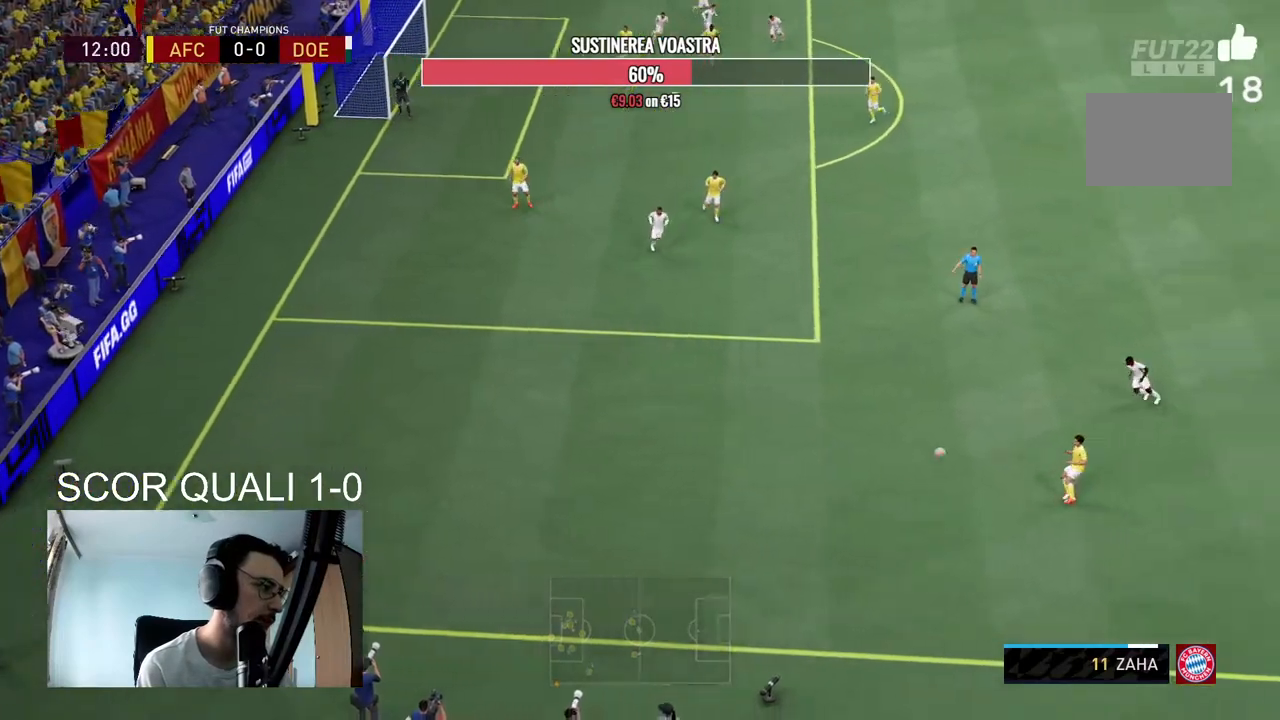
{"buttons": ["R2"], "left_stick": "up-right", "right_stick": "center", "events": [[467, "R2", "down"]]}
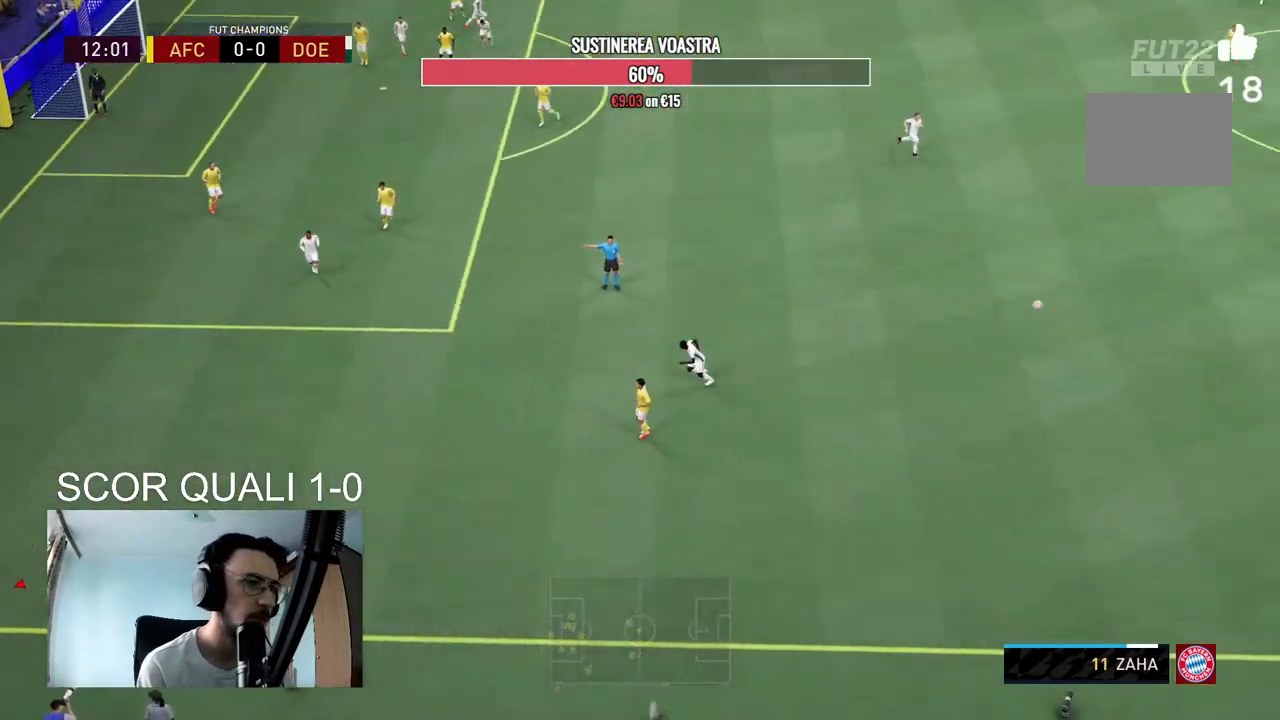
{"buttons": ["A"], "left_stick": "center", "right_stick": "center", "events": [[267, "R2", "up"], [300, "left_stick", "center"], [400, "A", "down"]]}
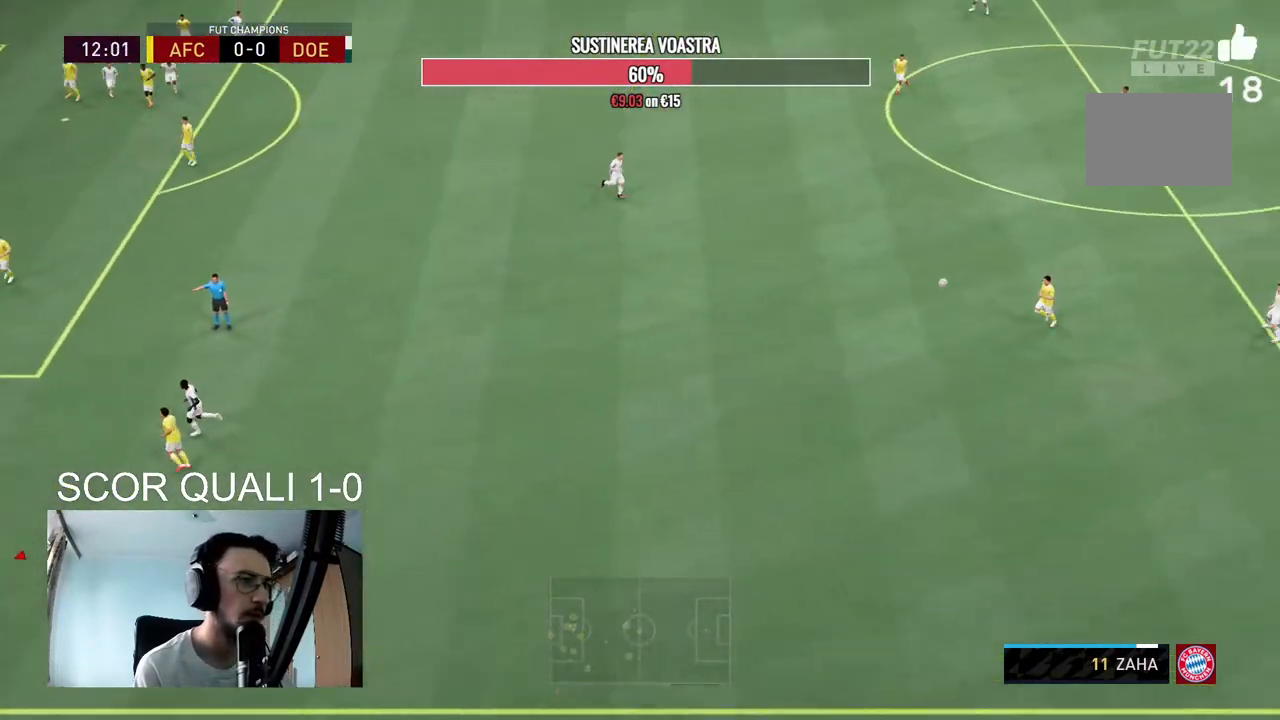
{"buttons": [], "left_stick": "center", "right_stick": "center", "events": [[67, "A", "up"], [167, "A", "down"], [300, "A", "up"]]}
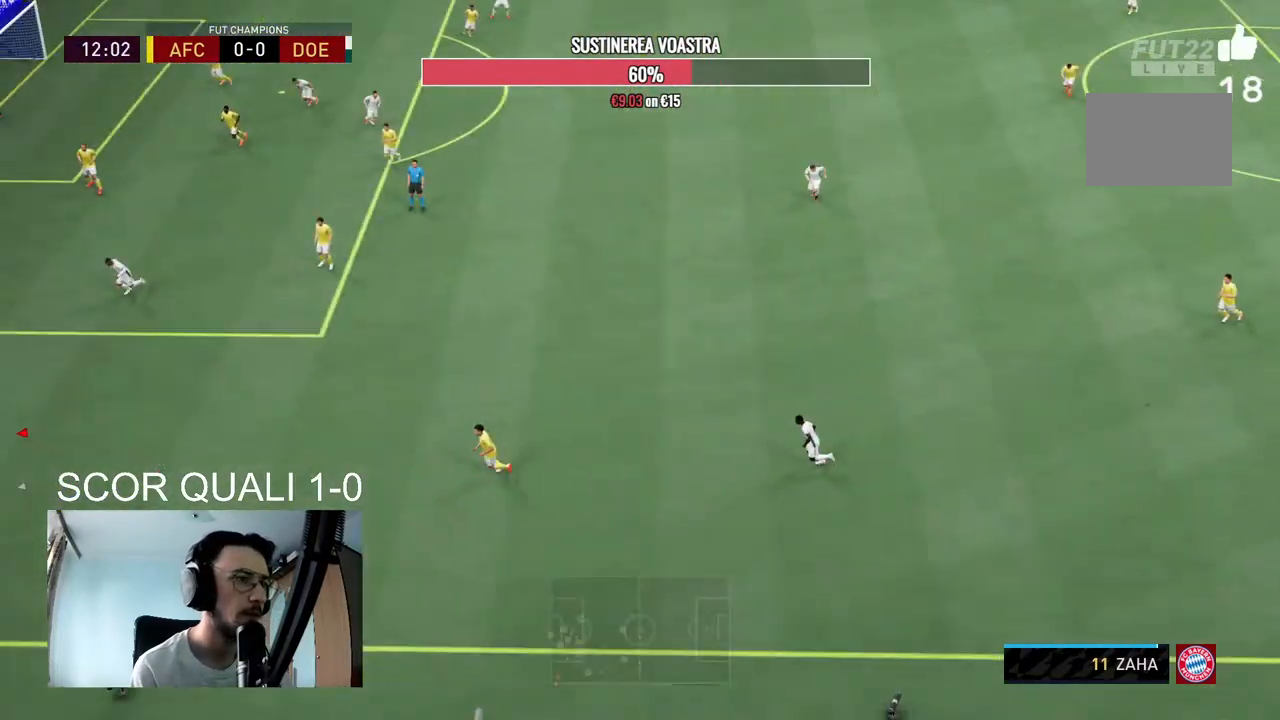
{"buttons": ["L2", "R2"], "left_stick": "up-right", "right_stick": "center", "events": [[167, "left_stick", "right"], [200, "R2", "down"], [333, "L2", "down"], [467, "left_stick", "up-right"]]}
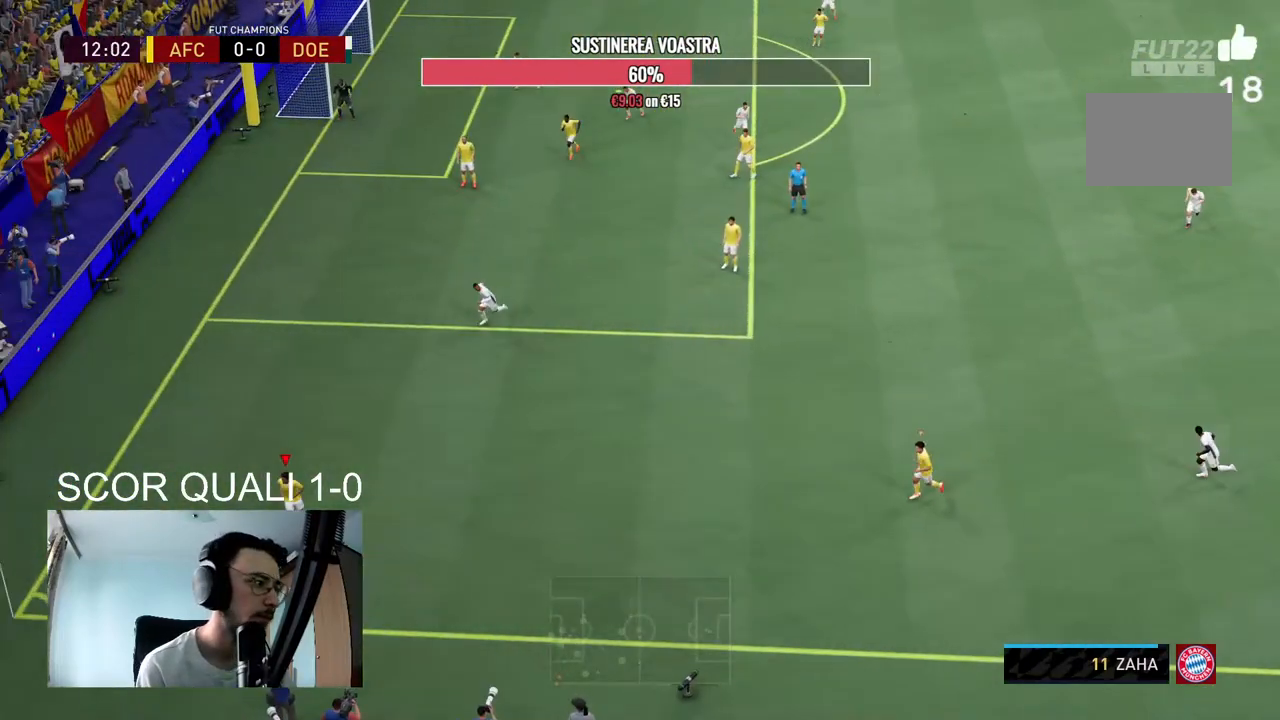
{"buttons": ["L2", "R2"], "left_stick": "up", "right_stick": "center", "events": [[100, "R2", "up"], [100, "left_stick", "up"], [167, "L2", "up"], [200, "left_stick", "up-right"], [333, "R2", "down"], [433, "L2", "down"], [433, "left_stick", "up"]]}
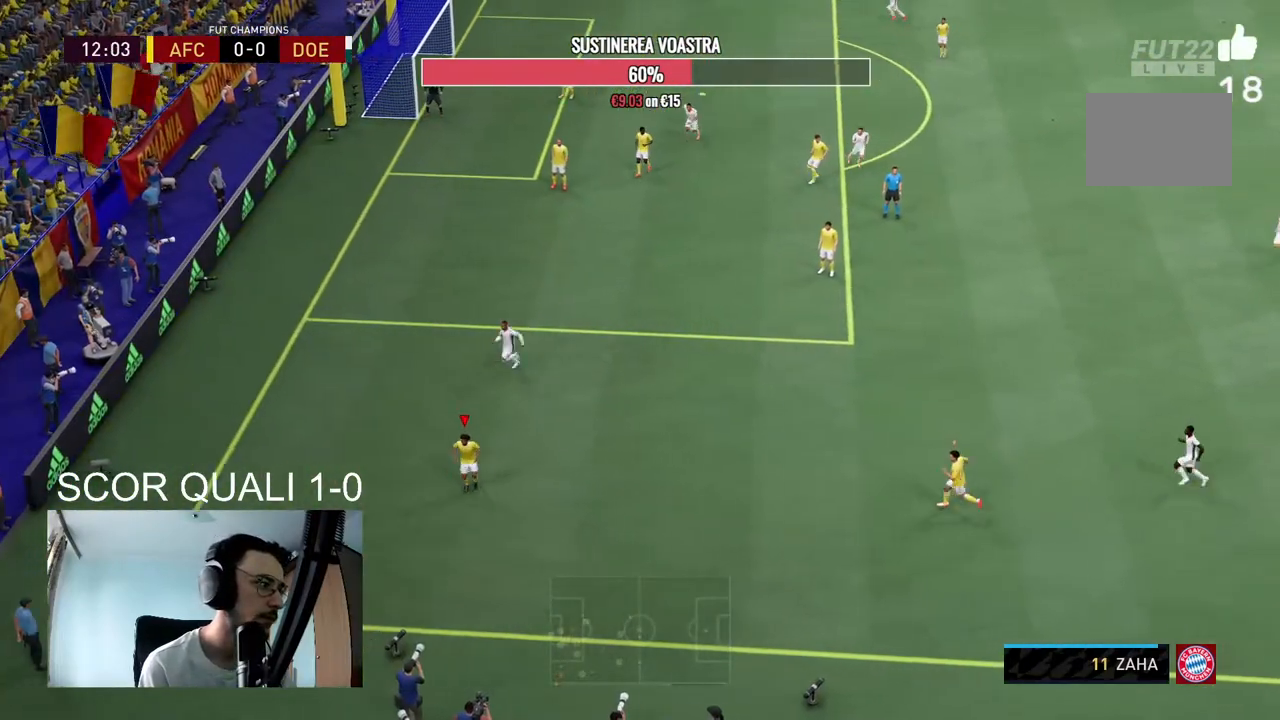
{"buttons": ["L2"], "left_stick": "left", "right_stick": "center", "events": [[33, "left_stick", "up-left"], [267, "R2", "up"], [333, "left_stick", "left"]]}
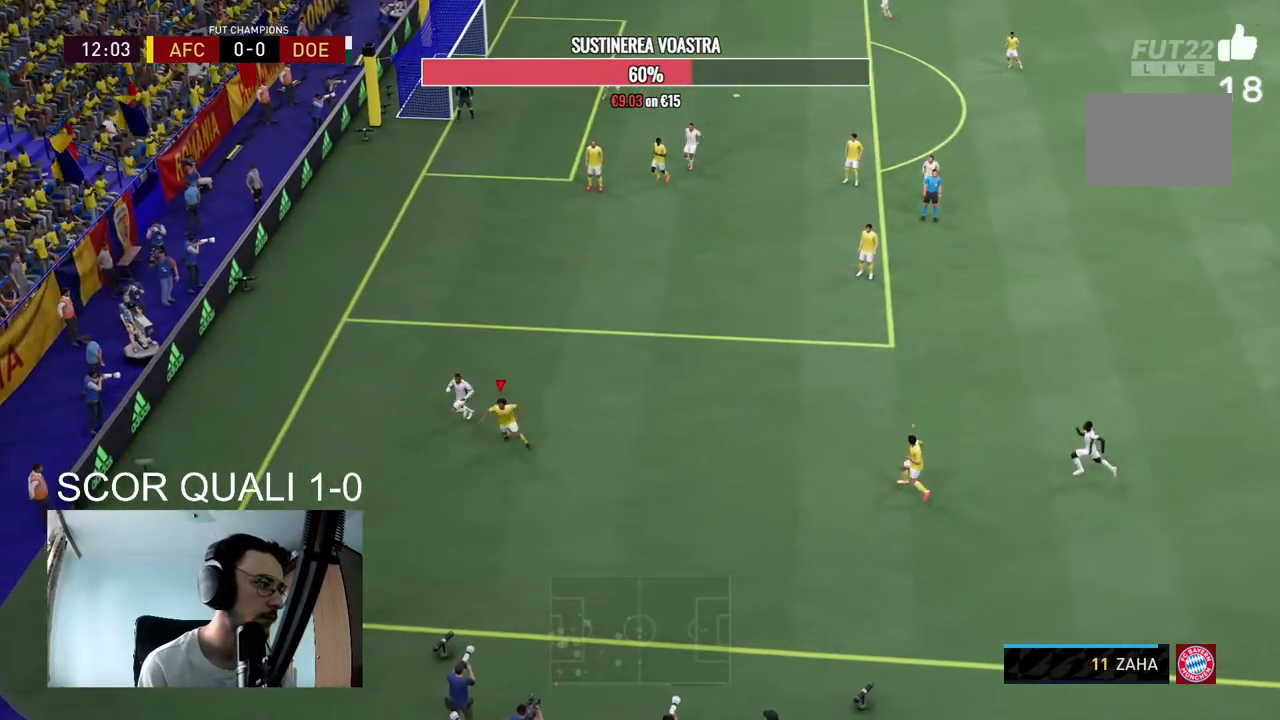
{"buttons": ["R2"], "left_stick": "down-left", "right_stick": "center", "events": [[33, "left_stick", "down-left"], [333, "R2", "down"], [400, "L2", "up"]]}
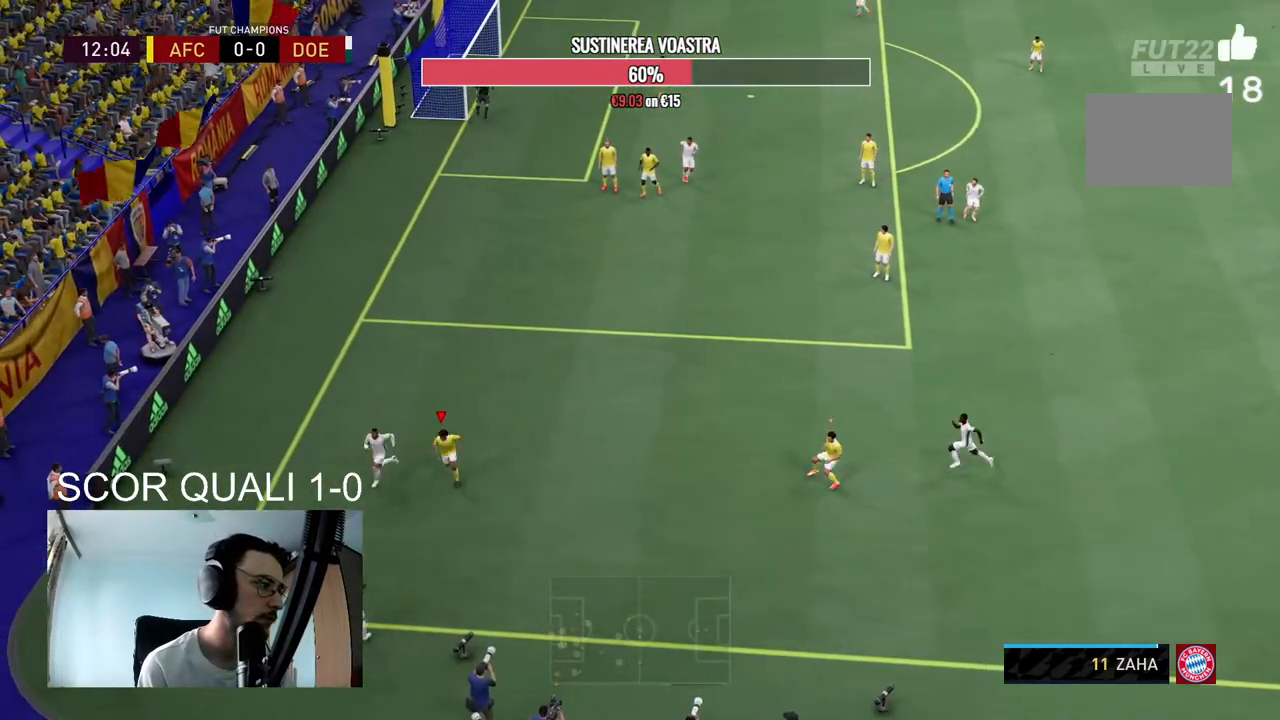
{"buttons": ["L2"], "left_stick": "down", "right_stick": "center", "events": [[300, "R2", "up"], [367, "L2", "down"], [500, "left_stick", "down"]]}
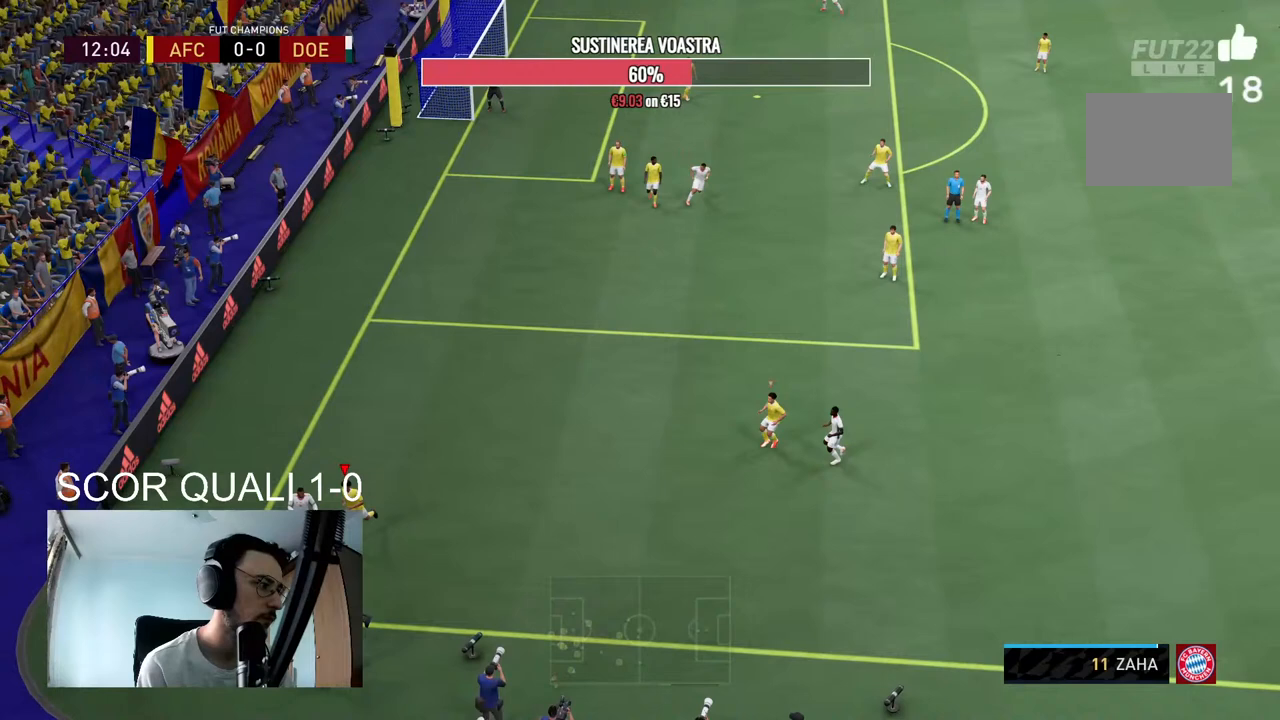
{"buttons": ["L2", "R2"], "left_stick": "up-right", "right_stick": "center", "events": [[33, "left_stick", "down-right"], [200, "left_stick", "up-right"], [233, "R2", "down"]]}
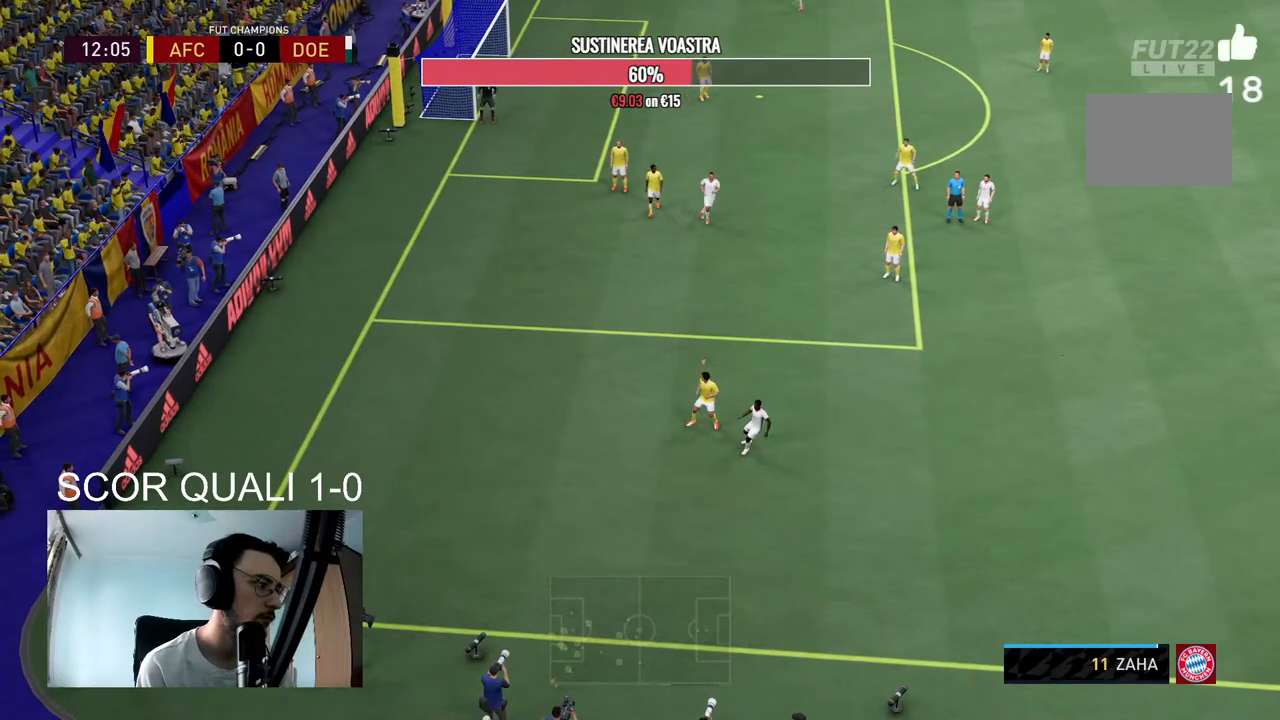
{"buttons": [], "left_stick": "up-right", "right_stick": "center", "events": [[433, "L2", "up"], [467, "R2", "up"]]}
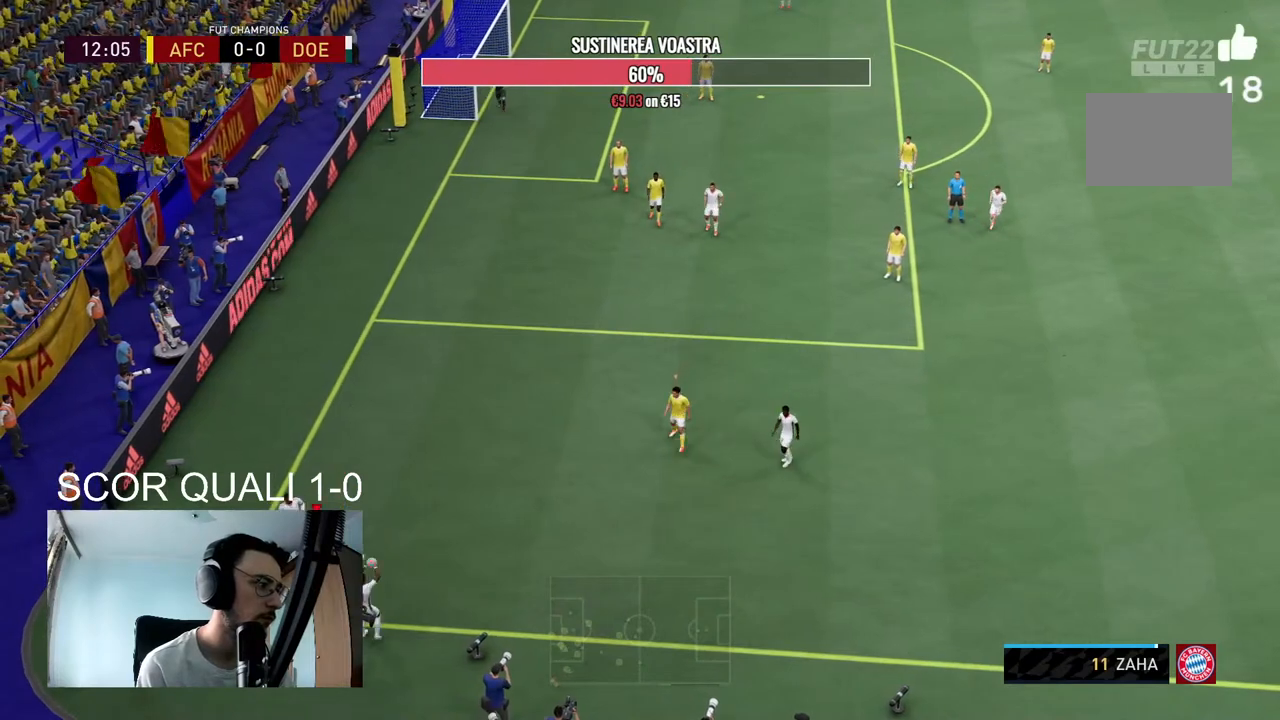
{"buttons": [], "left_stick": "up-left", "right_stick": "center", "events": [[133, "R2", "down"], [333, "R2", "up"], [467, "left_stick", "up-left"]]}
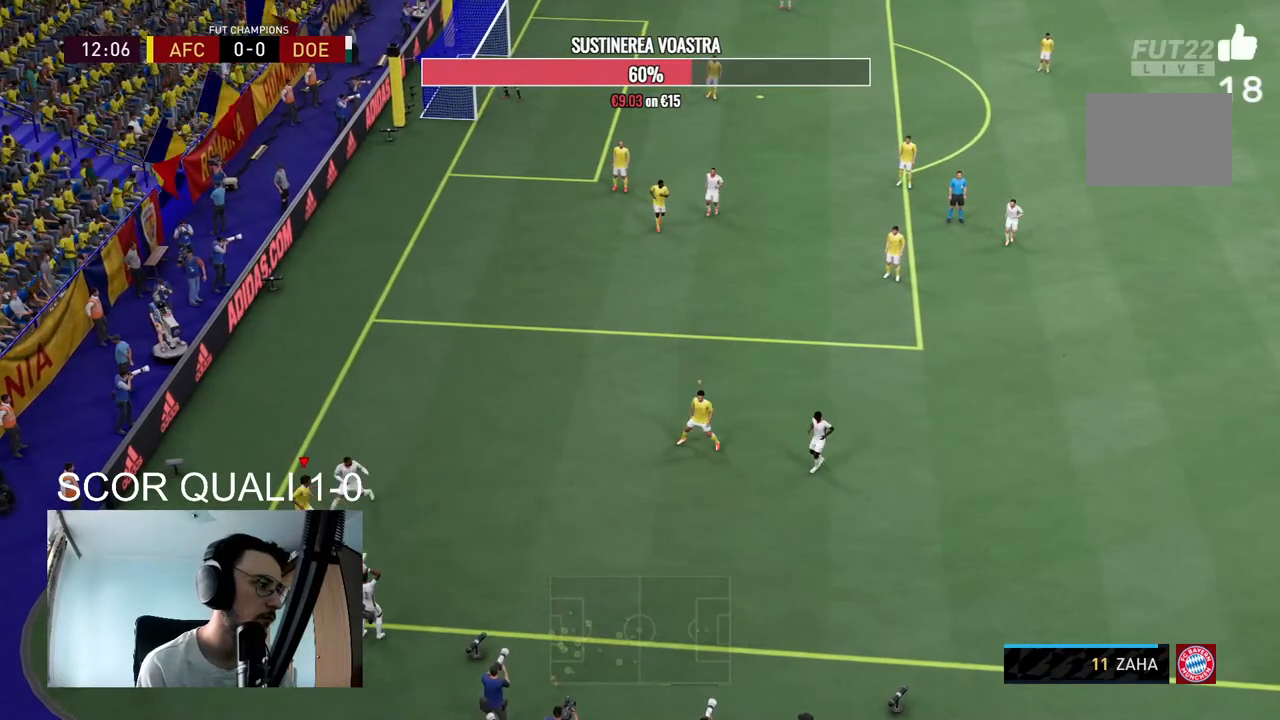
{"buttons": ["L2", "R2"], "left_stick": "right", "right_stick": "center", "events": [[33, "left_stick", "up-right"], [133, "L2", "down"], [233, "R2", "down"], [233, "left_stick", "right"]]}
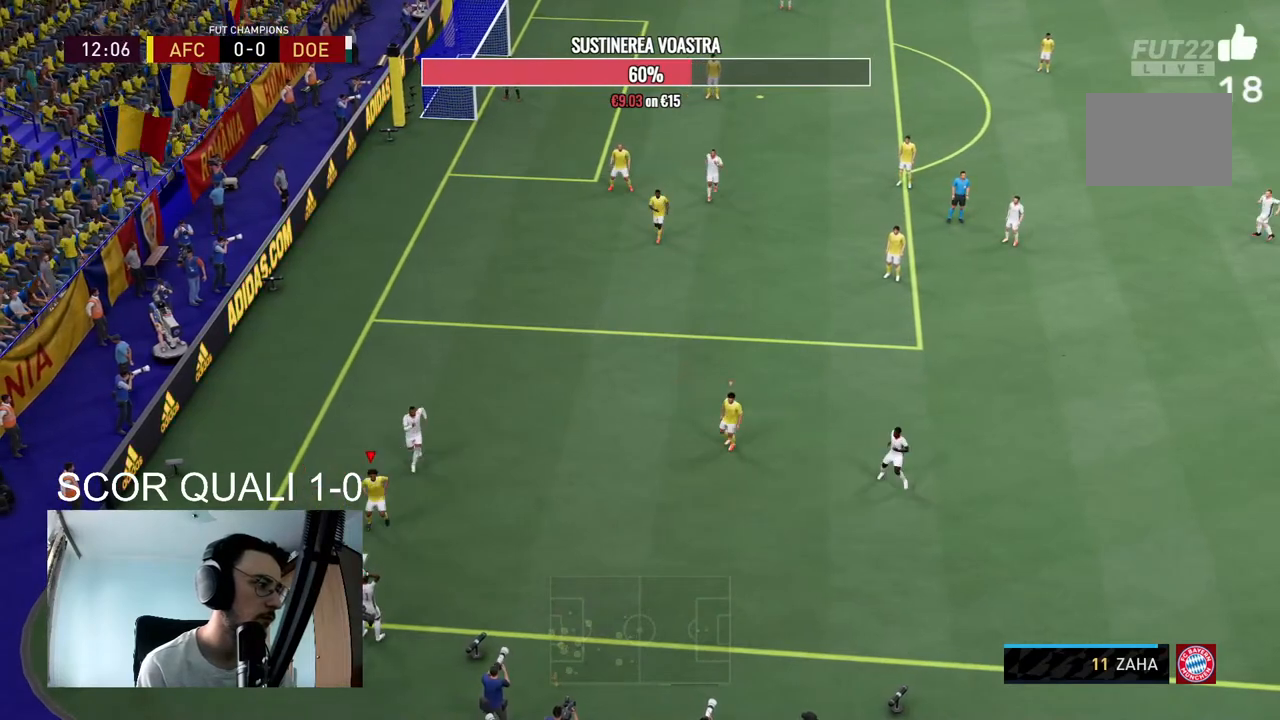
{"buttons": ["R2"], "left_stick": "up", "right_stick": "center", "events": [[67, "left_stick", "up-right"], [400, "left_stick", "up"], [433, "L2", "up"]]}
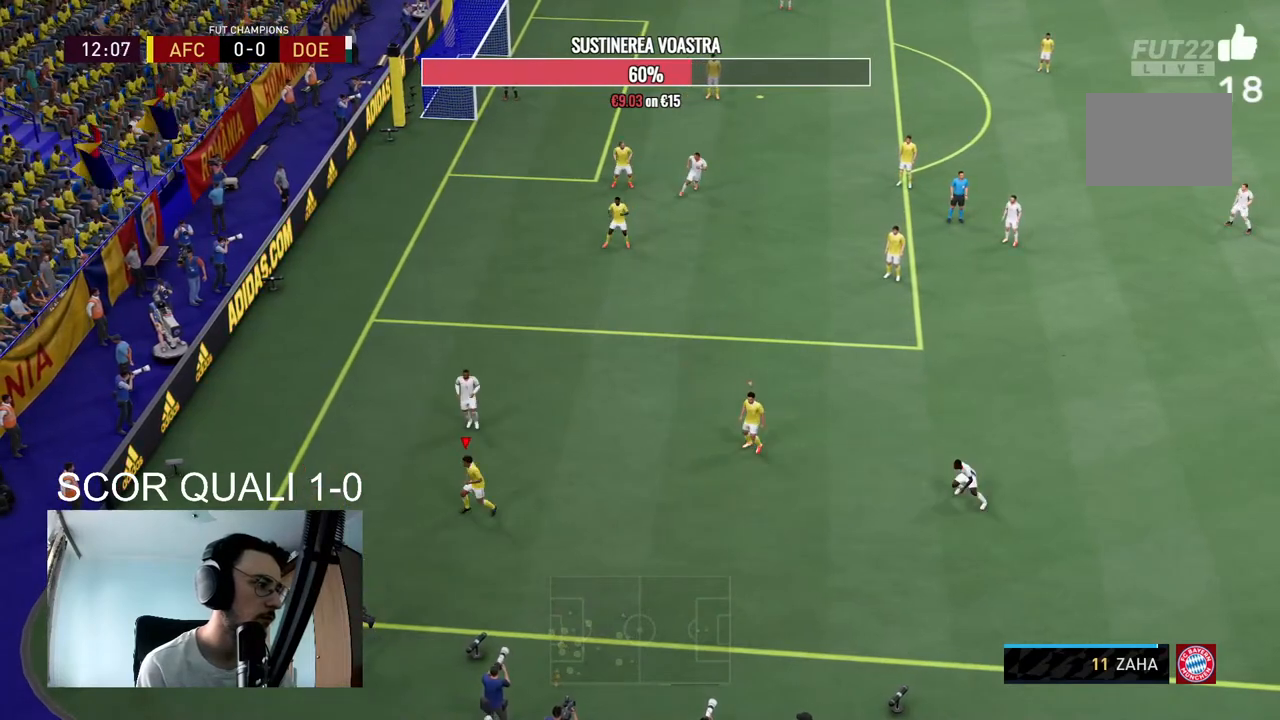
{"buttons": ["L2", "R2"], "left_stick": "down-right", "right_stick": "center", "events": [[133, "left_stick", "right"], [200, "left_stick", "down-right"], [233, "L2", "down"]]}
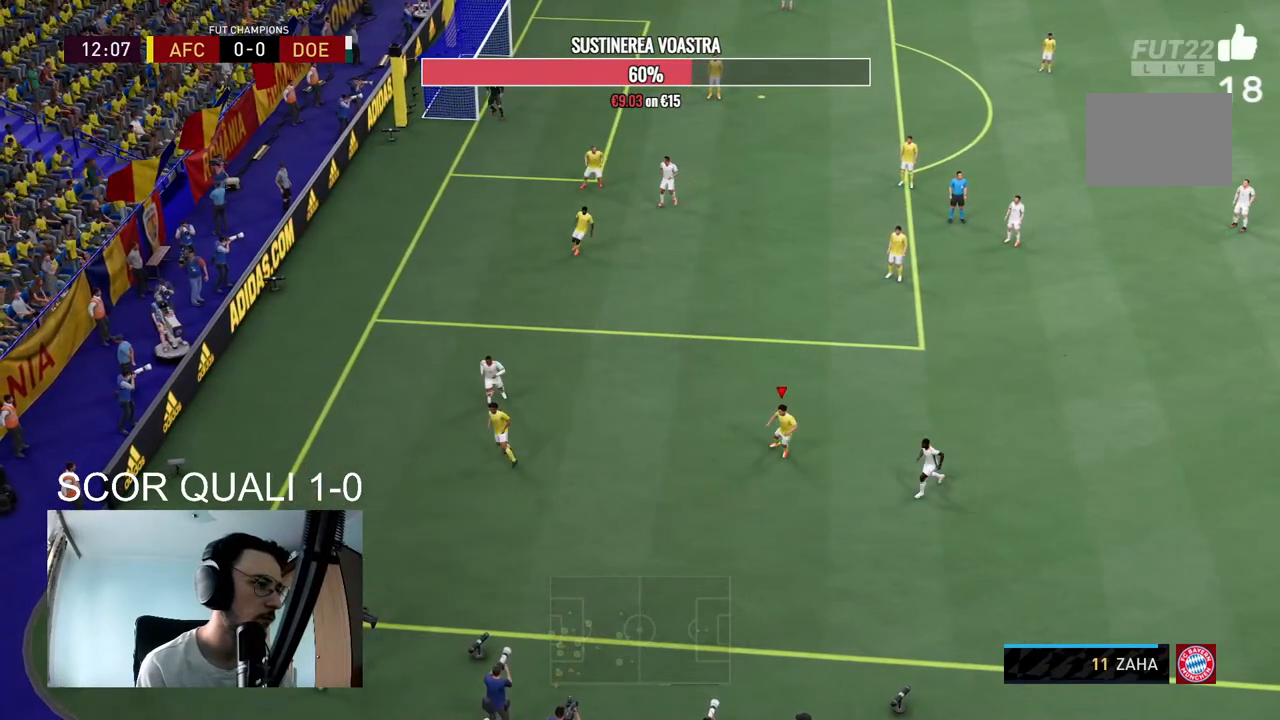
{"buttons": ["R2"], "left_stick": "left", "right_stick": "center", "events": [[67, "left_stick", "right"], [167, "L2", "up"], [167, "R2", "up"], [367, "left_stick", "down"], [433, "left_stick", "left"], [467, "R2", "down"]]}
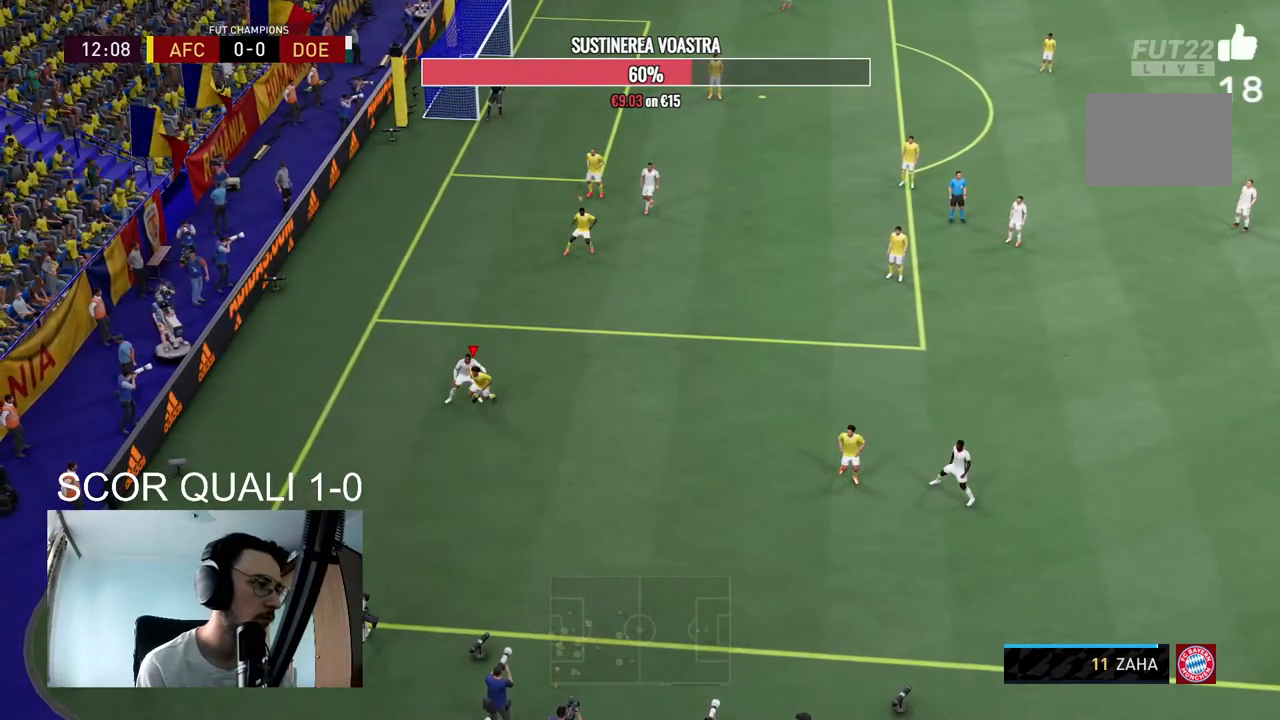
{"buttons": ["L2", "R2"], "left_stick": "down-left", "right_stick": "center", "events": [[100, "L2", "down"], [100, "left_stick", "down"], [267, "left_stick", "down-left"]]}
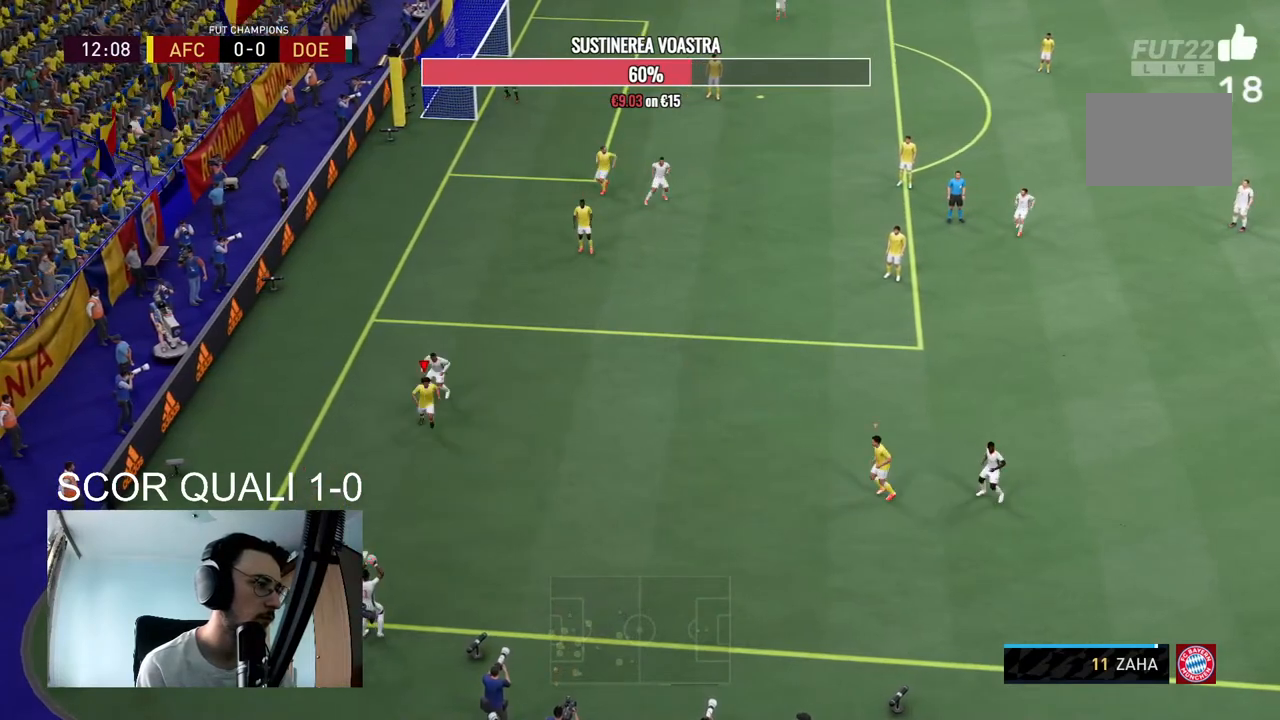
{"buttons": ["L2"], "left_stick": "up-left", "right_stick": "center", "events": [[33, "R2", "up"], [33, "left_stick", "down-right"], [133, "left_stick", "right"], [267, "left_stick", "up-right"], [467, "left_stick", "up-left"]]}
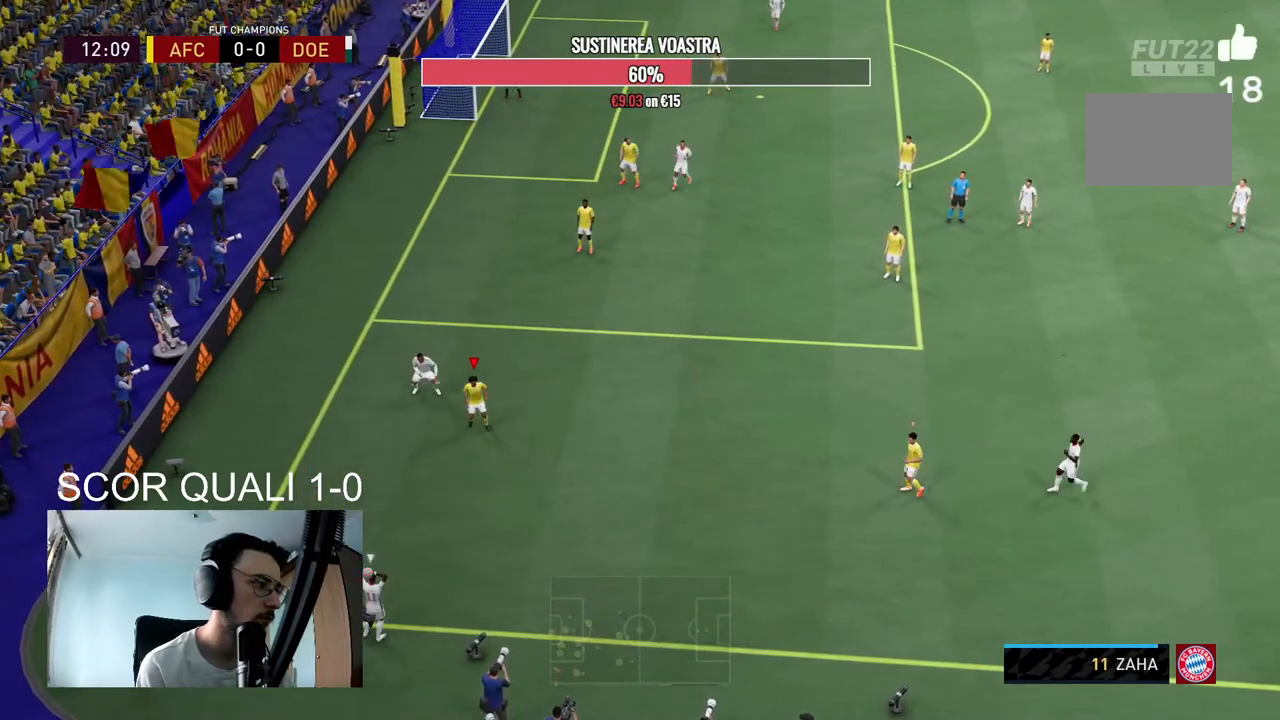
{"buttons": ["L2", "R2"], "left_stick": "down", "right_stick": "center", "events": [[67, "left_stick", "left"], [300, "left_stick", "down-left"], [367, "R2", "down"], [433, "left_stick", "down"]]}
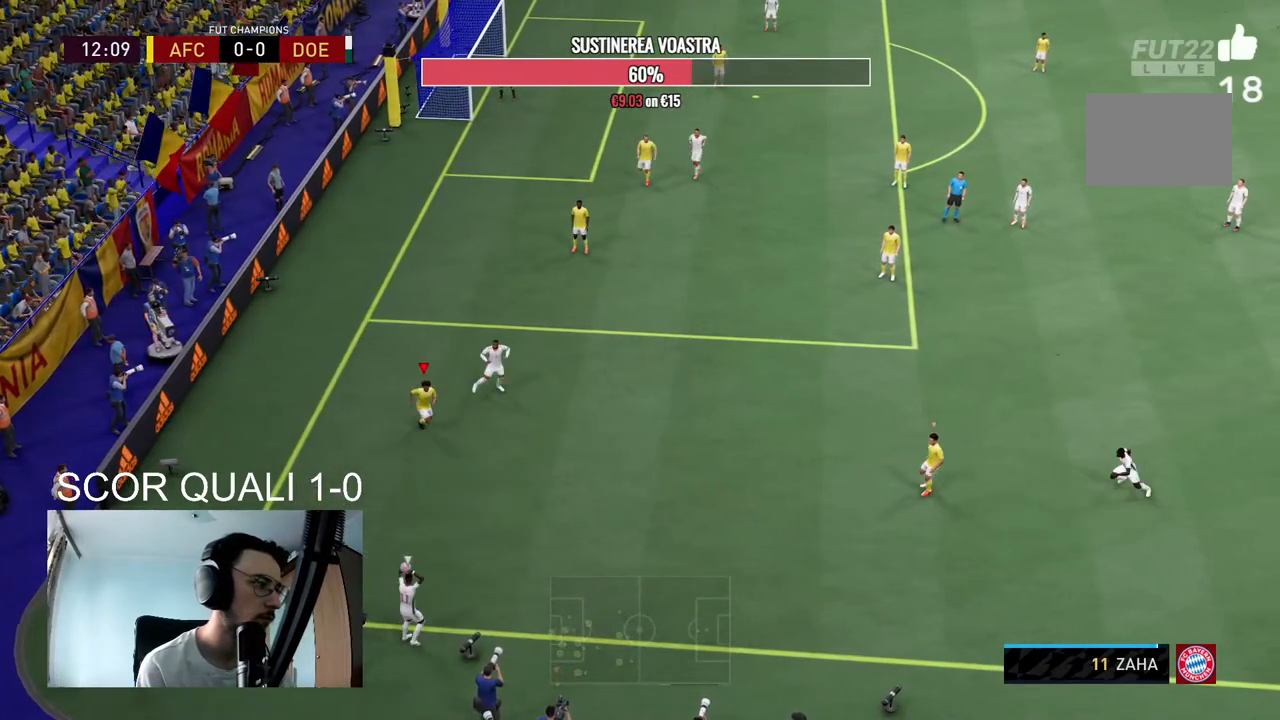
{"buttons": ["R2"], "left_stick": "right", "right_stick": "center", "events": [[67, "left_stick", "down-right"], [333, "left_stick", "right"], [400, "L2", "up"]]}
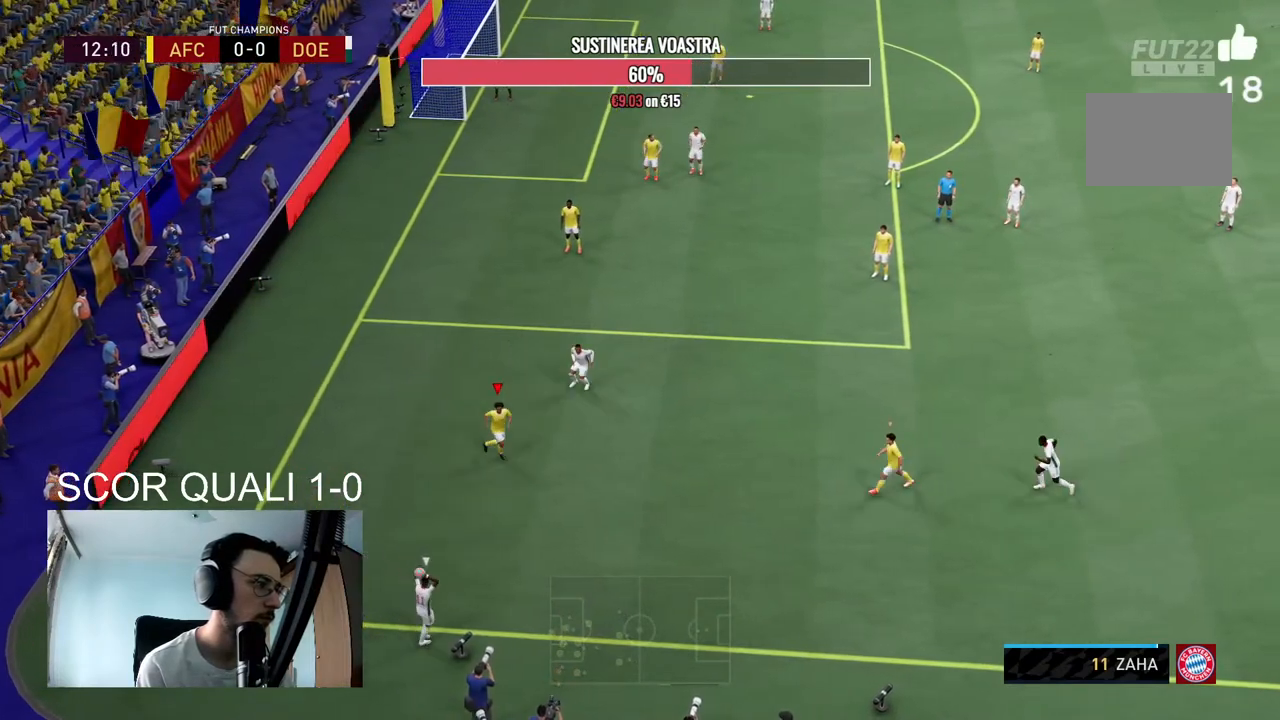
{"buttons": [], "left_stick": "up-right", "right_stick": "center", "events": [[267, "left_stick", "up-right"], [433, "R2", "up"]]}
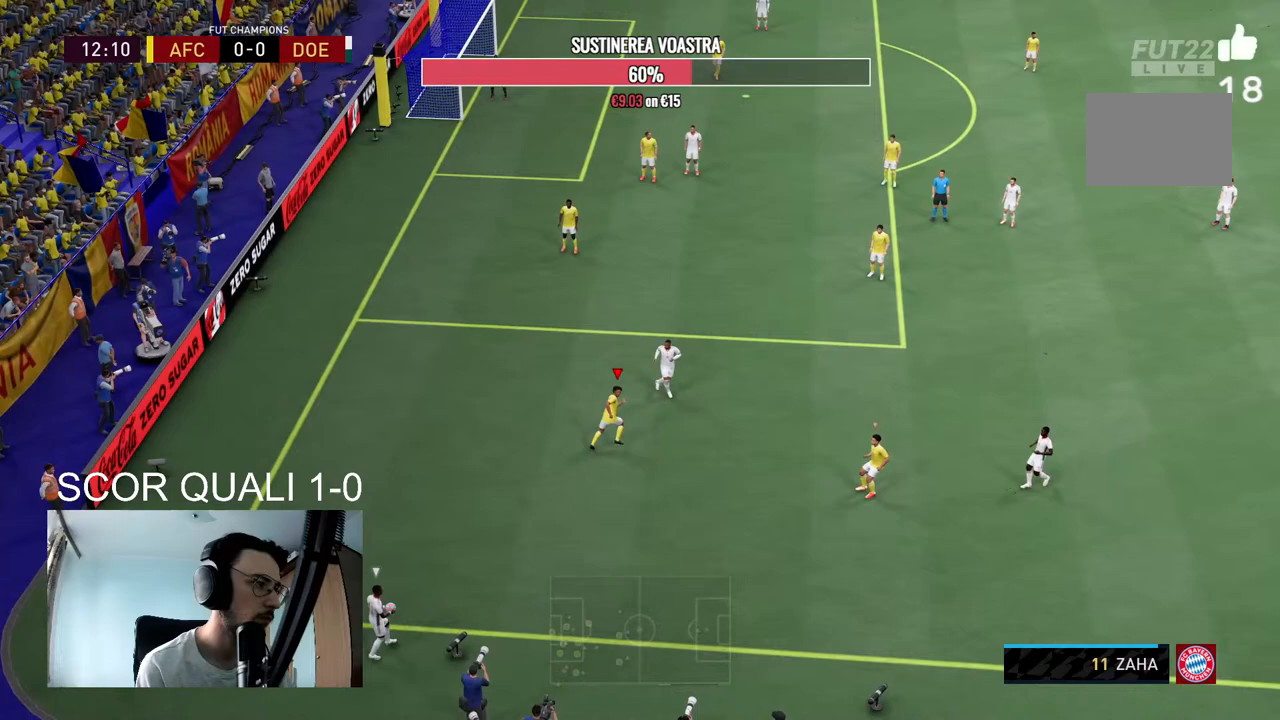
{"buttons": ["L2", "R2"], "left_stick": "right", "right_stick": "center", "events": [[167, "left_stick", "down-right"], [200, "R2", "down"], [267, "left_stick", "down"], [433, "L2", "down"], [467, "left_stick", "right"]]}
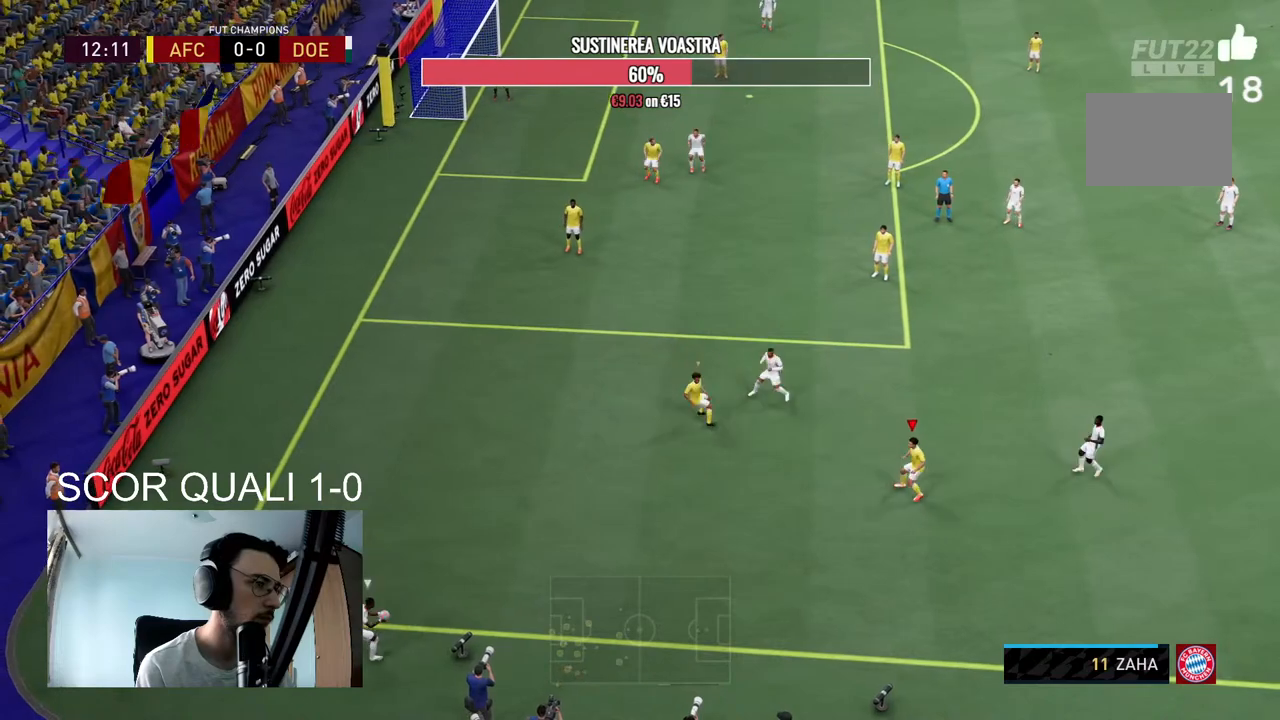
{"buttons": ["L2", "R2"], "left_stick": "right", "right_stick": "center", "events": []}
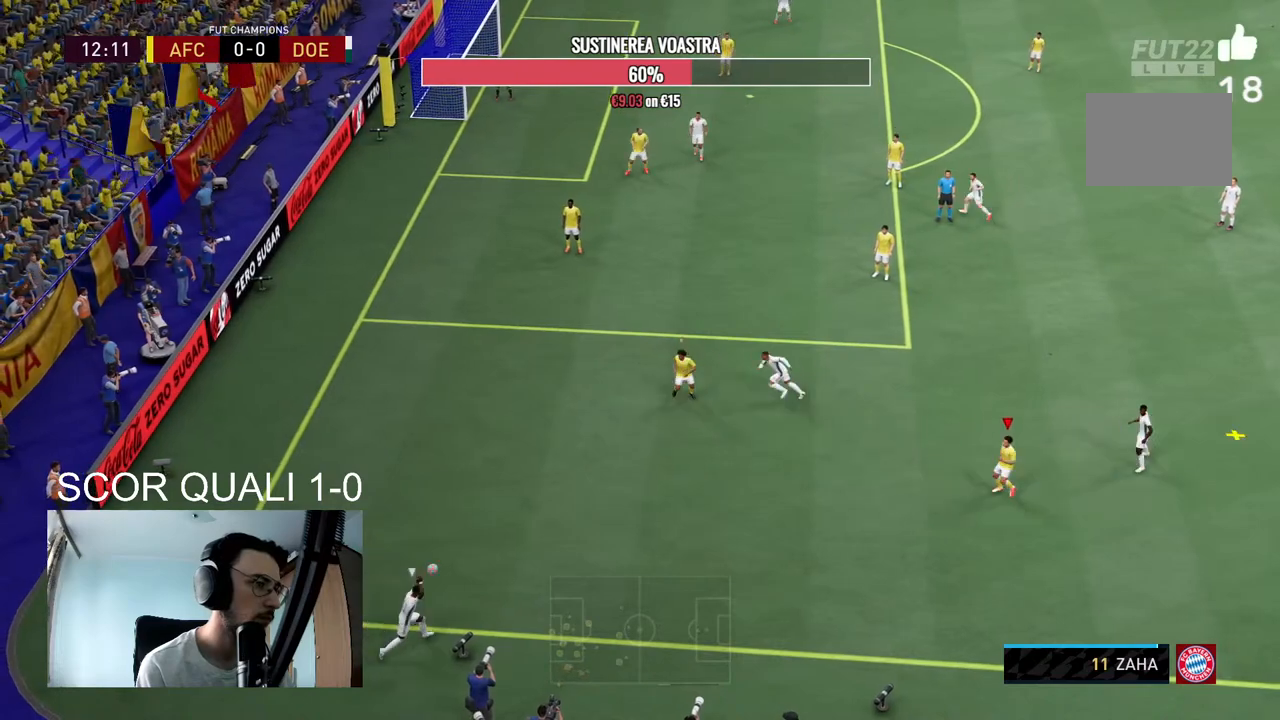
{"buttons": ["L2", "R2"], "left_stick": "up-right", "right_stick": "center", "events": [[267, "left_stick", "up-right"]]}
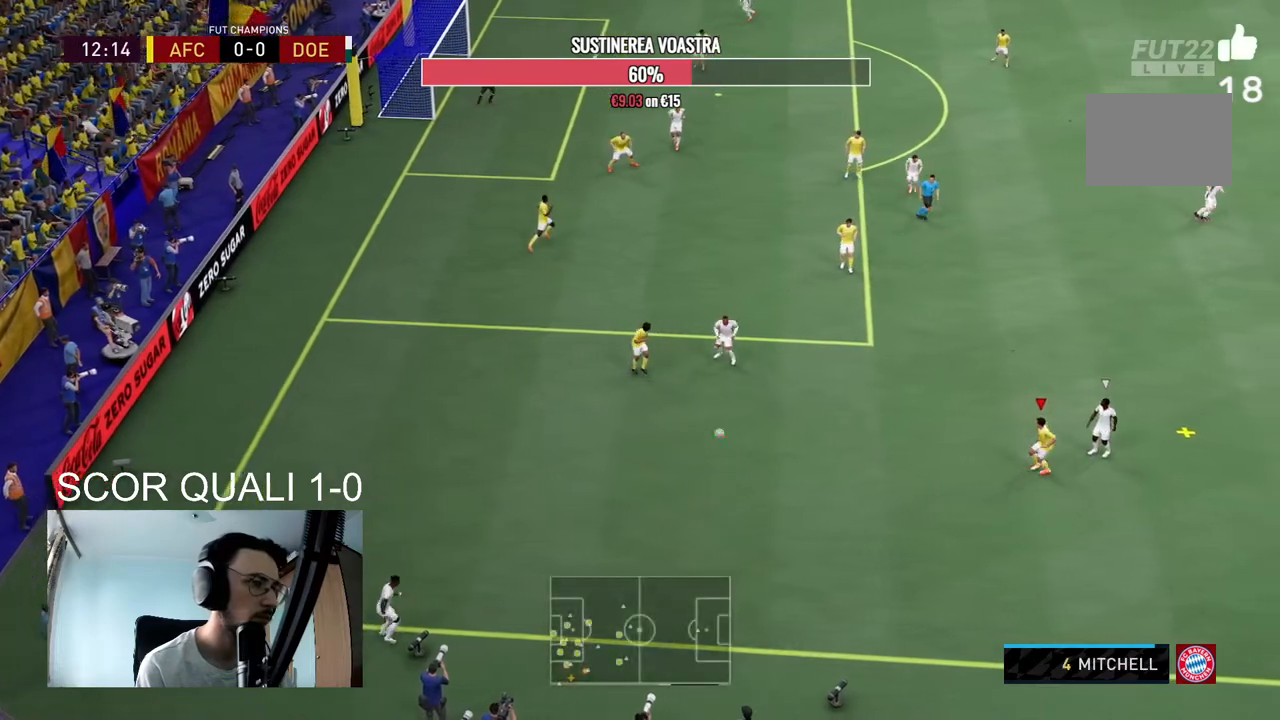
{"buttons": ["L2"], "left_stick": "up", "right_stick": "center", "events": [[33, "left_stick", "up"], [100, "A", "down"], [100, "R2", "up"], [233, "A", "up"], [300, "A", "down"], [433, "A", "up"]]}
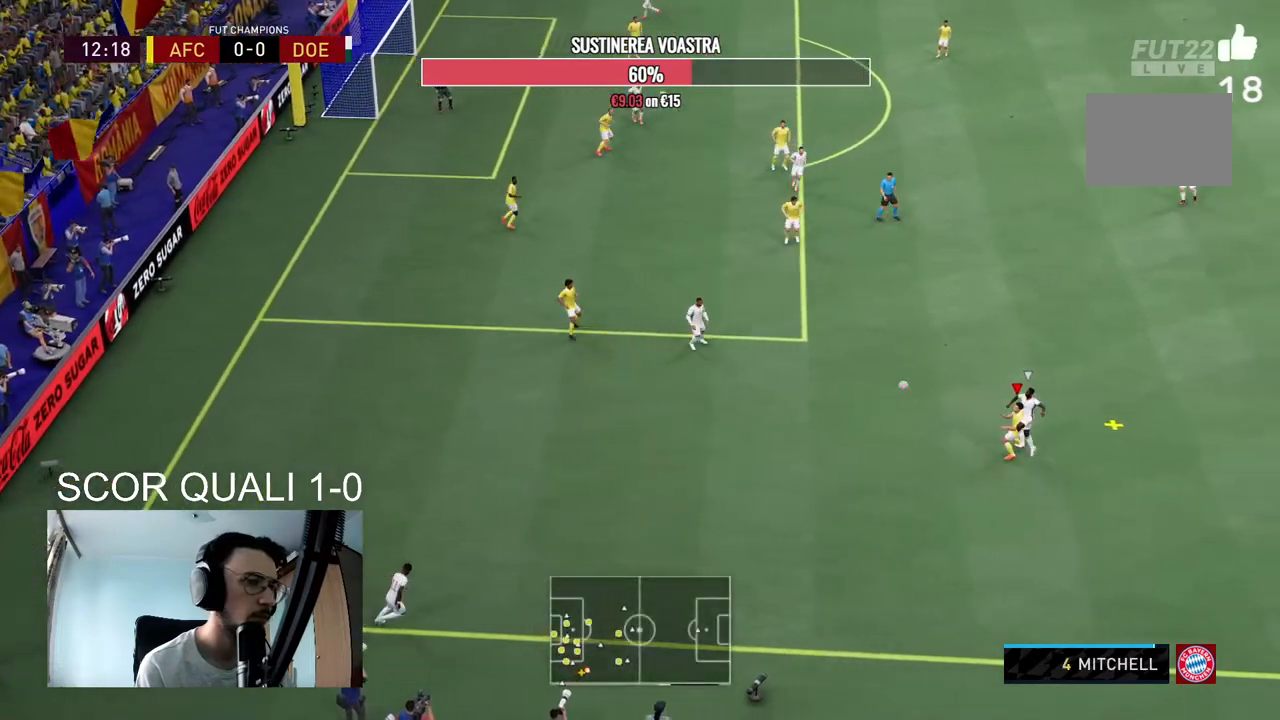
{"buttons": [], "left_stick": "center", "right_stick": "center", "events": [[367, "left_stick", "center"], [467, "L2", "up"]]}
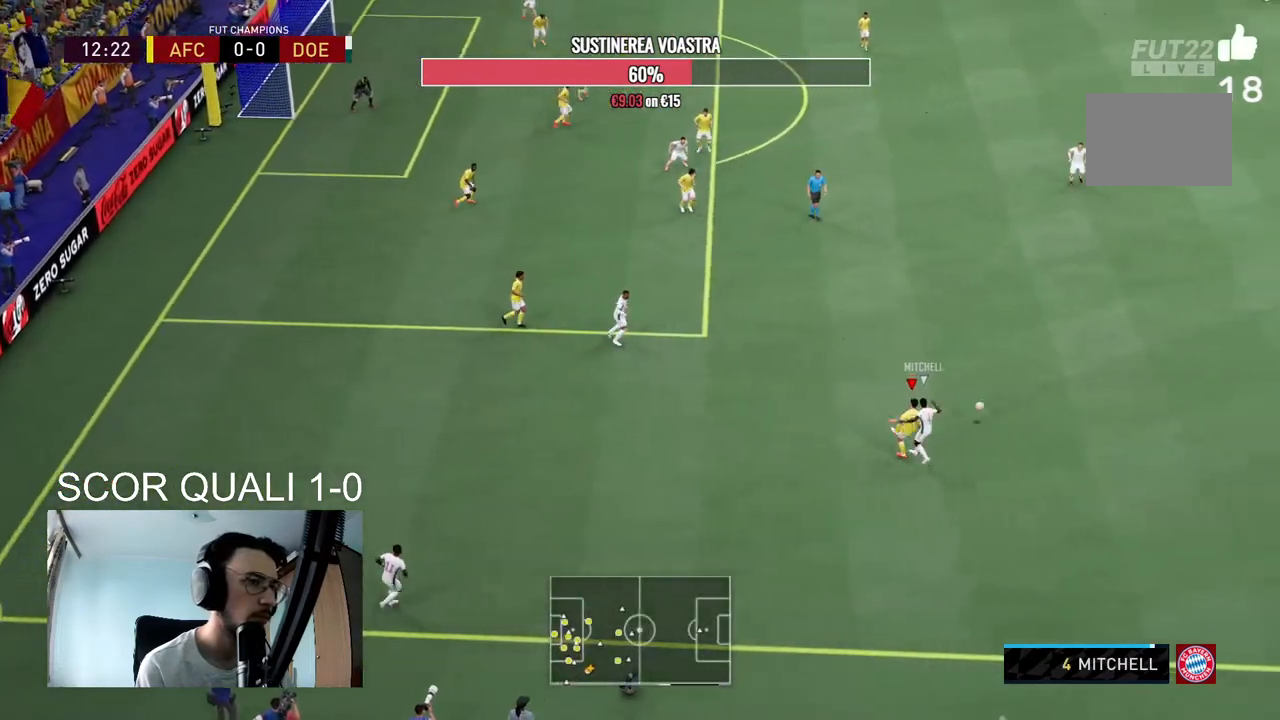
{"buttons": ["R2"], "left_stick": "up-right", "right_stick": "center", "events": [[167, "left_stick", "right"], [233, "R2", "down"], [233, "left_stick", "up-right"]]}
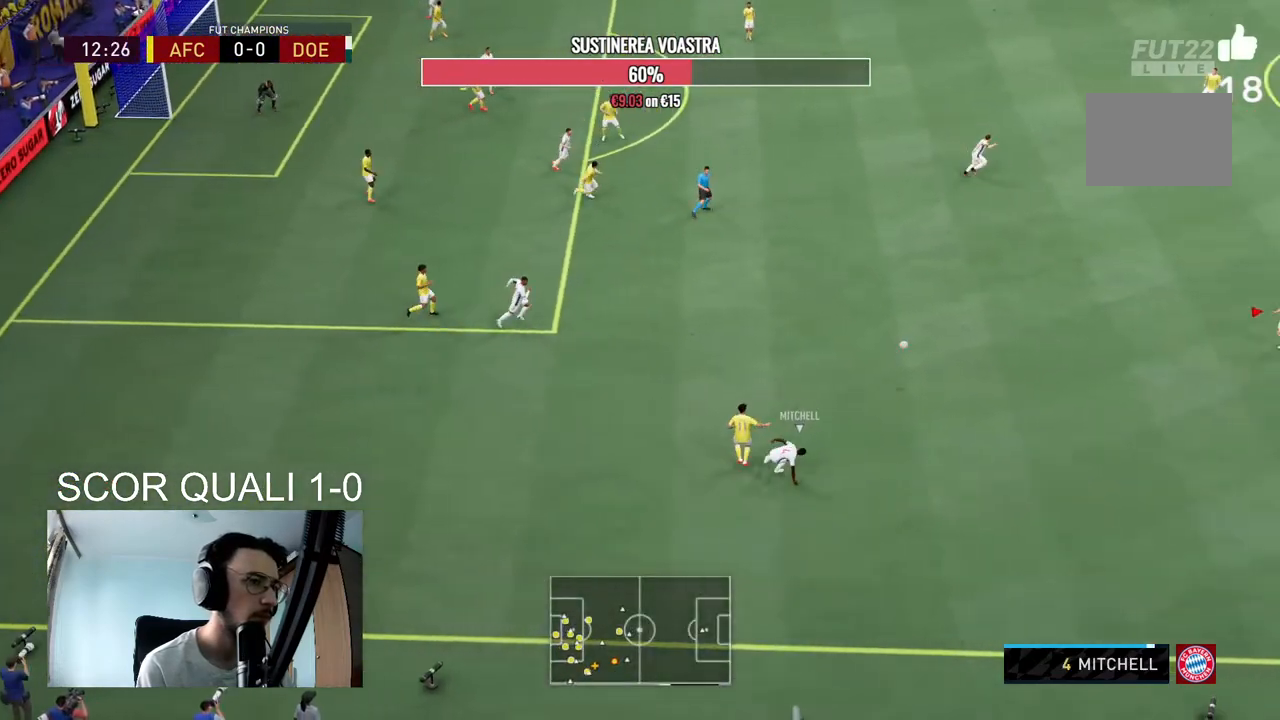
{"buttons": ["R2"], "left_stick": "up-right", "right_stick": "center", "events": []}
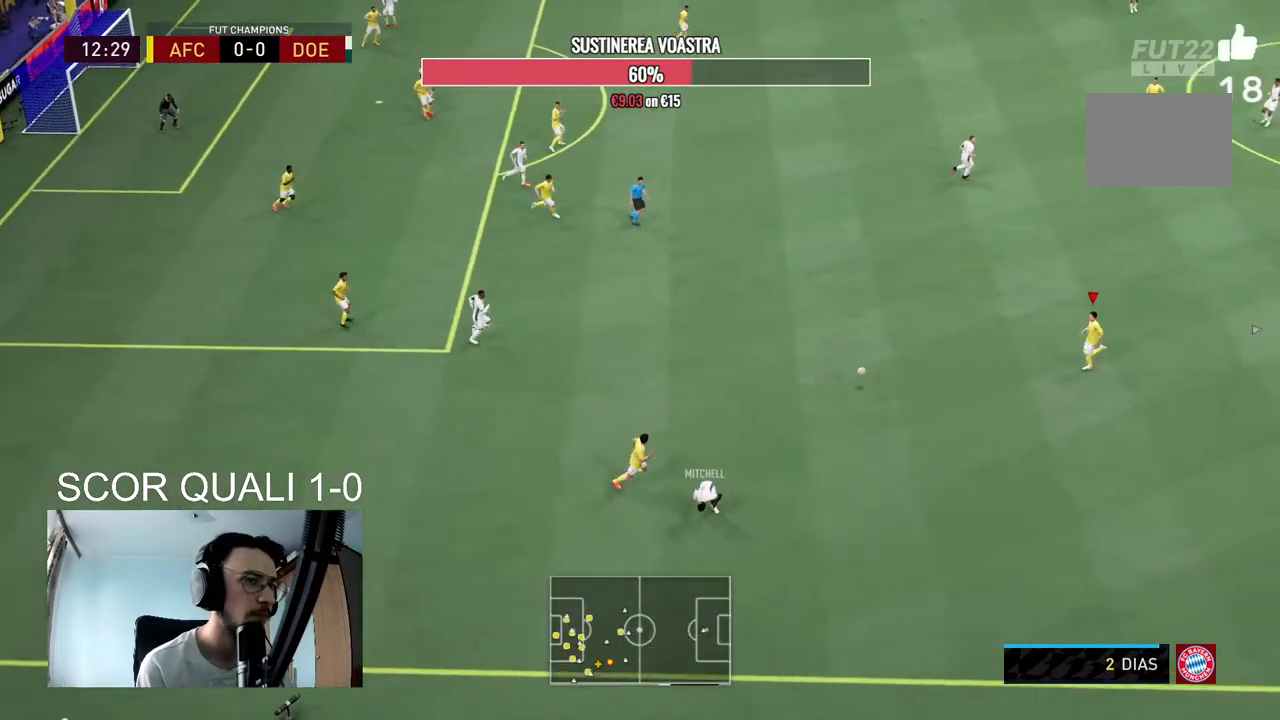
{"buttons": [], "left_stick": "up-right", "right_stick": "center", "events": [[400, "R2", "up"]]}
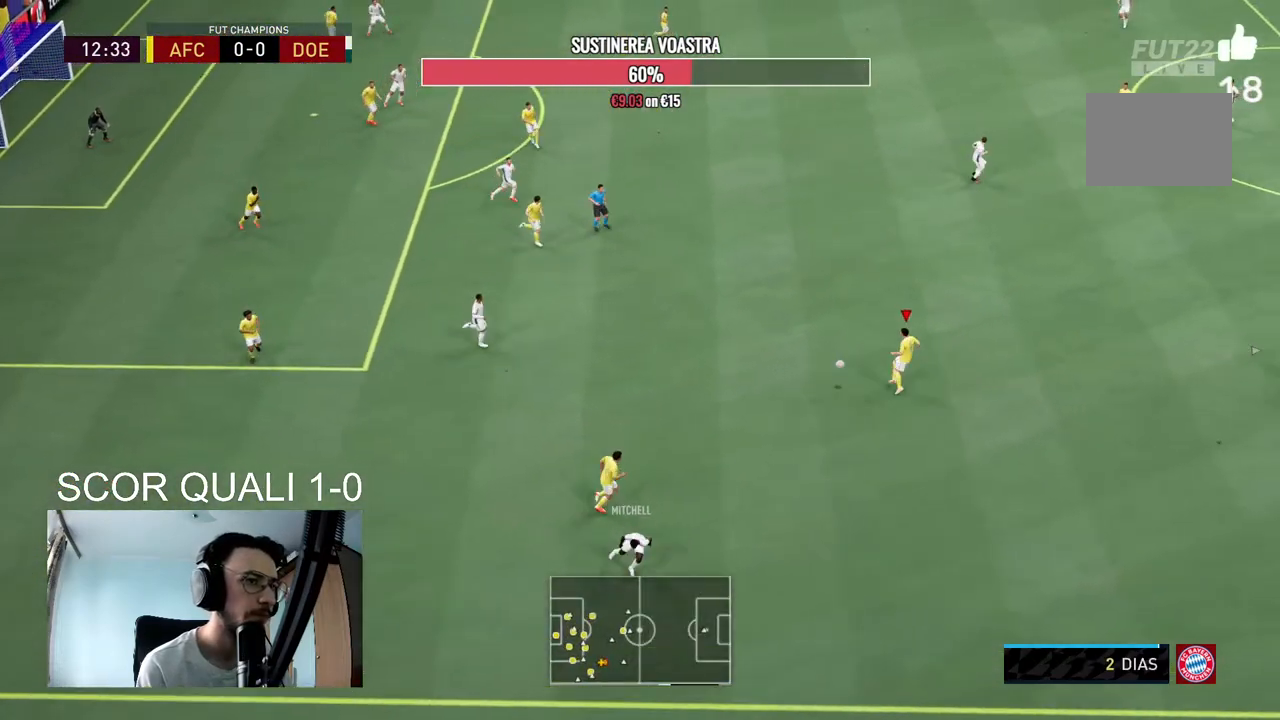
{"buttons": [], "left_stick": "up-right", "right_stick": "center", "events": []}